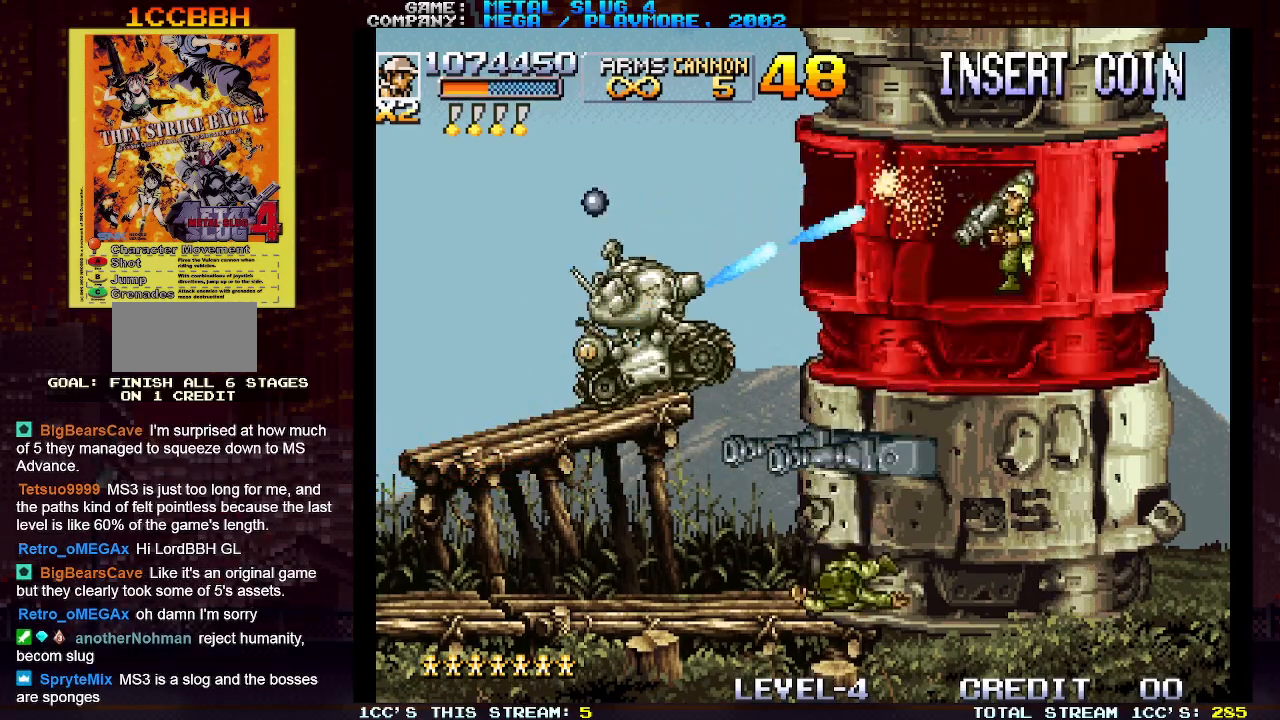
Gameplay with a controller (arcade stick); each line is a JSON object with the inputs held at the frame after it. "events" lists button and stick changes between this image and that frame as [ms after this image, input, new state], when the widget could be followed in between. Not read: L3 R3.
{"buttons": ["SQUARE"], "left_stick": "center", "events": [[50, "SQUARE", "up"], [133, "SQUARE", "down"], [233, "SQUARE", "up"], [317, "SQUARE", "down"], [417, "SQUARE", "up"], [500, "SQUARE", "down"]]}
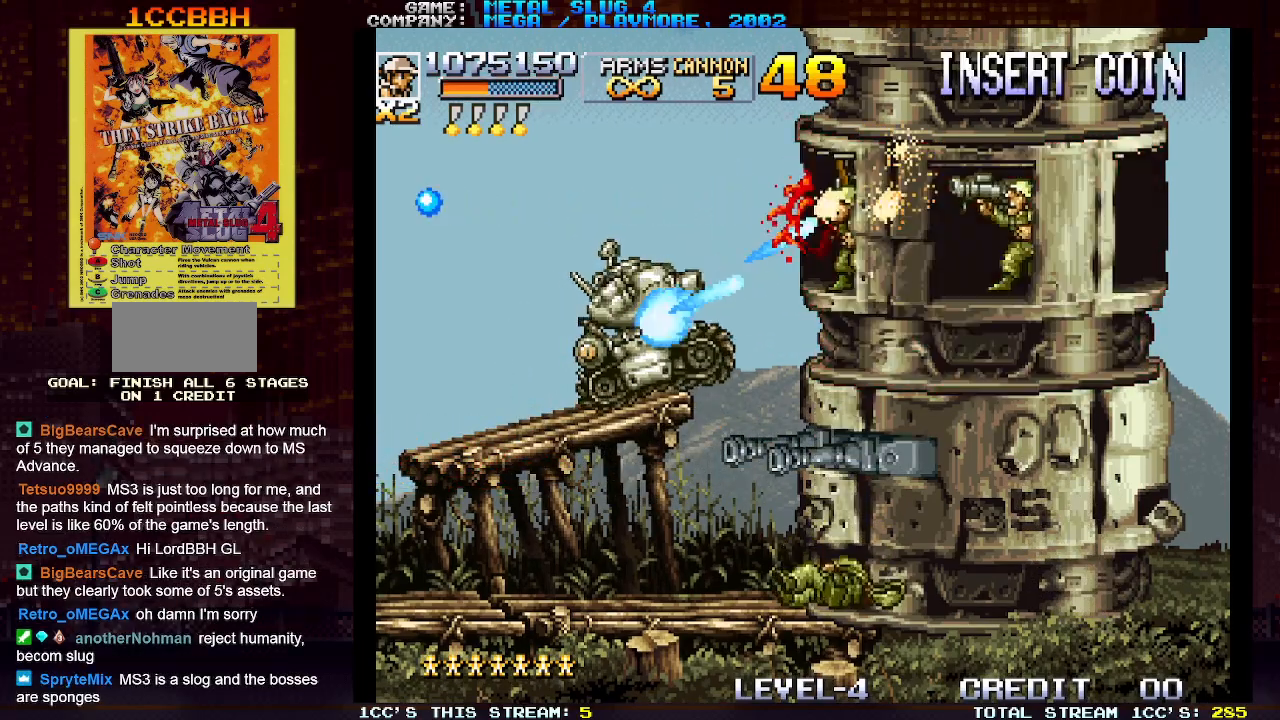
{"buttons": [], "left_stick": "center", "events": [[100, "SQUARE", "up"], [183, "SQUARE", "down"], [283, "SQUARE", "up"], [367, "SQUARE", "down"], [467, "SQUARE", "up"]]}
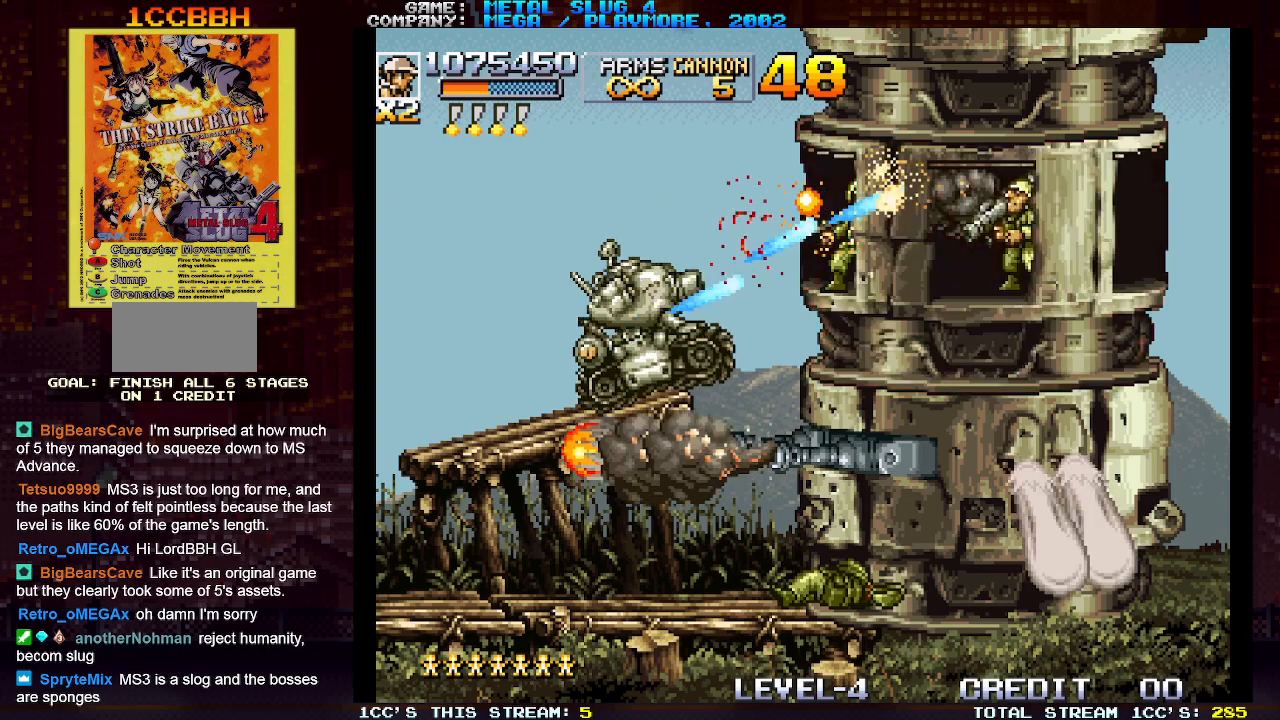
{"buttons": [], "left_stick": "center", "events": [[50, "SQUARE", "down"], [133, "SQUARE", "up"], [233, "SQUARE", "down"], [317, "SQUARE", "up"], [417, "SQUARE", "down"], [500, "SQUARE", "up"]]}
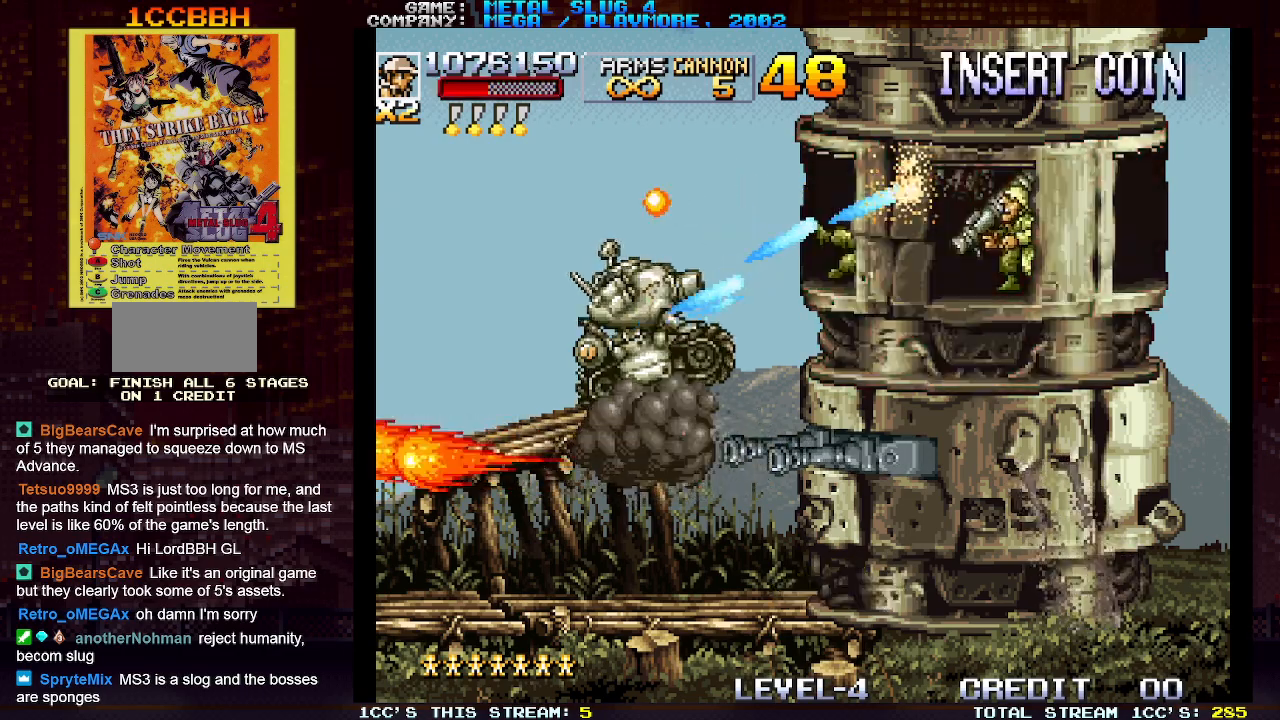
{"buttons": [], "left_stick": "center", "events": [[100, "SQUARE", "down"], [183, "SQUARE", "up"], [300, "SQUARE", "down"], [350, "SQUARE", "up"], [417, "SQUARE", "down"], [500, "SQUARE", "up"]]}
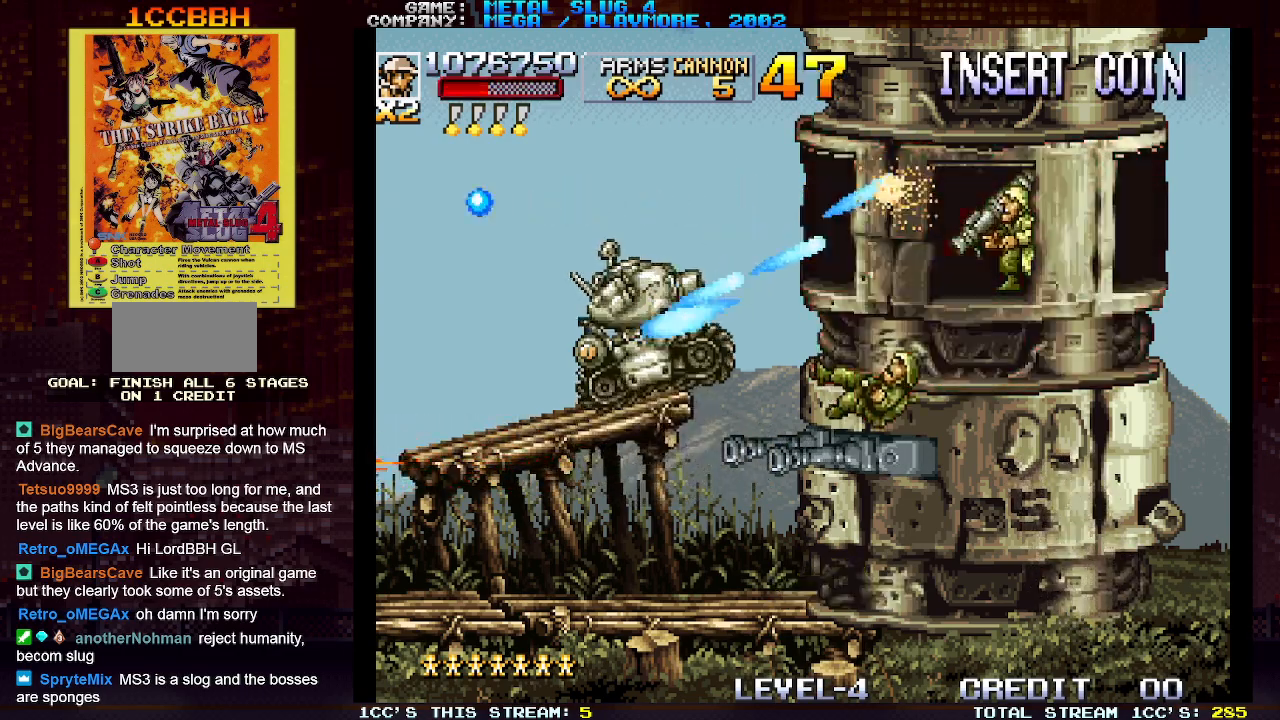
{"buttons": ["SQUARE"], "left_stick": "center", "events": [[83, "SQUARE", "down"], [183, "SQUARE", "up"], [283, "SQUARE", "down"], [367, "SQUARE", "up"], [450, "SQUARE", "down"]]}
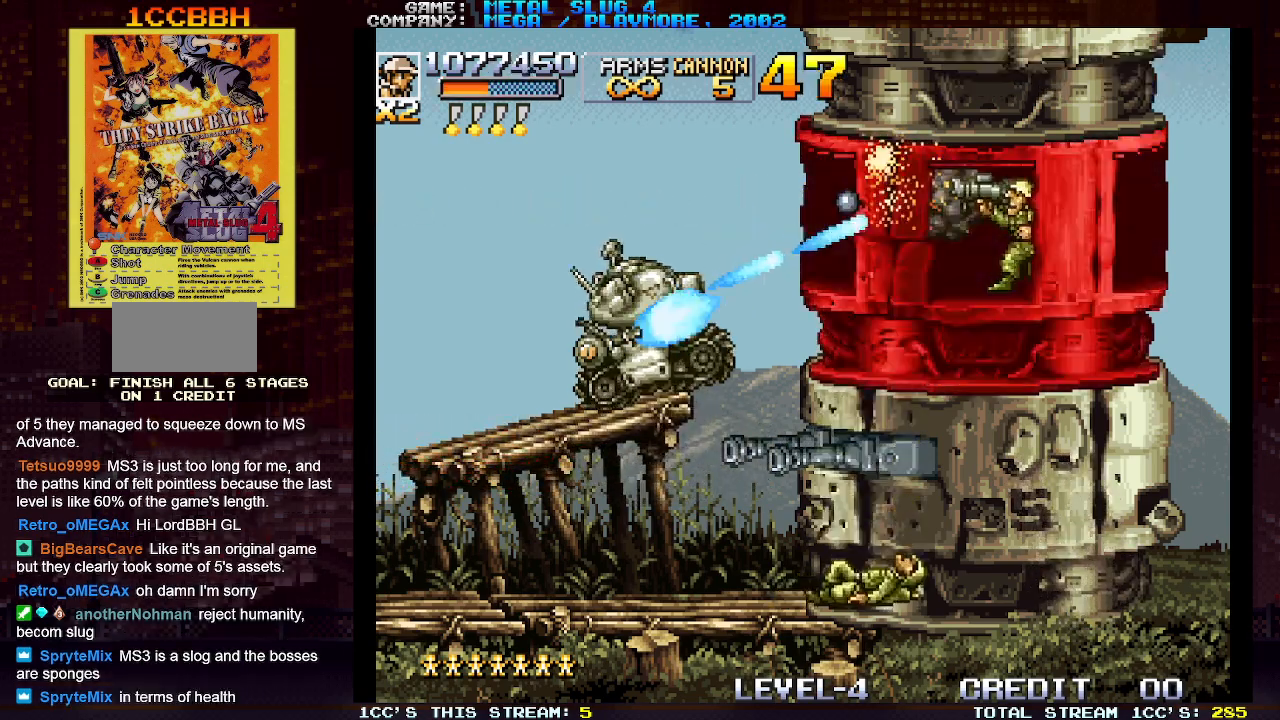
{"buttons": ["SQUARE"], "left_stick": "up", "events": [[33, "SQUARE", "up"], [117, "SQUARE", "down"], [133, "left_stick", "down"], [217, "SQUARE", "up"], [300, "SQUARE", "down"], [300, "left_stick", "center"], [383, "SQUARE", "up"], [467, "SQUARE", "down"], [500, "left_stick", "up"]]}
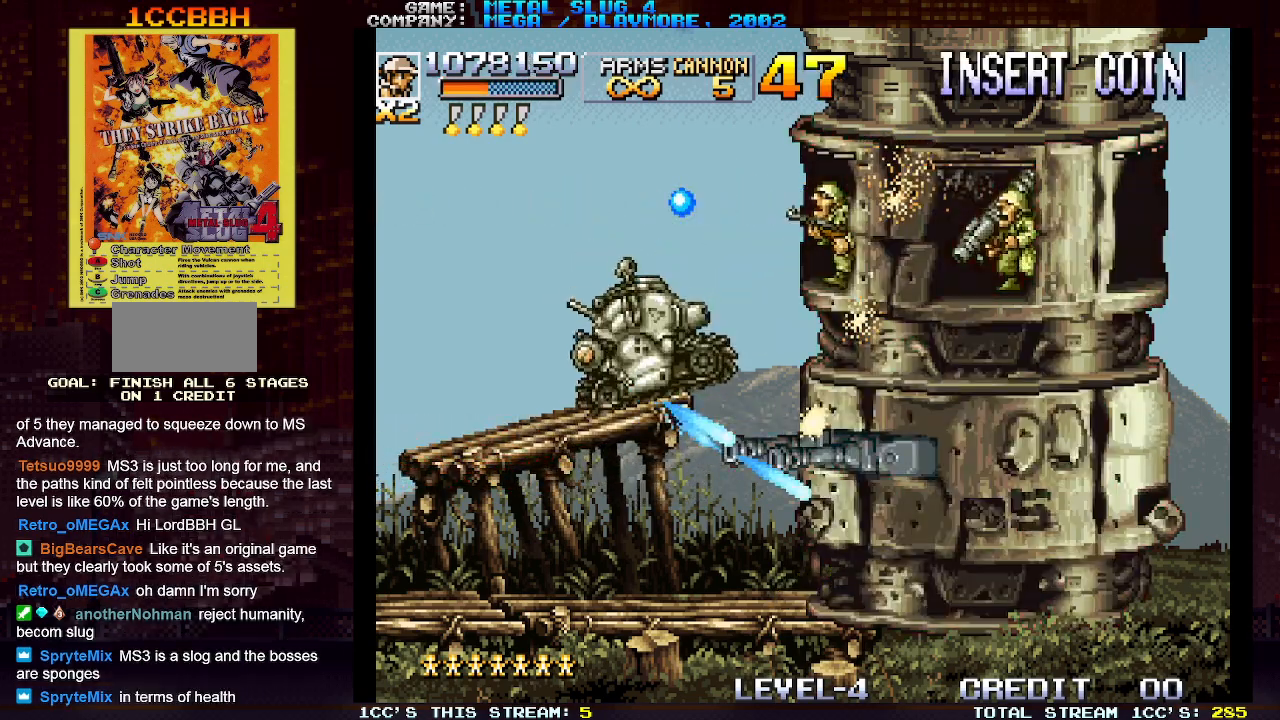
{"buttons": ["SQUARE"], "left_stick": "center", "events": [[50, "SQUARE", "up"], [133, "SQUARE", "down"], [183, "left_stick", "center"], [217, "SQUARE", "up"], [317, "SQUARE", "down"], [400, "SQUARE", "up"], [500, "SQUARE", "down"]]}
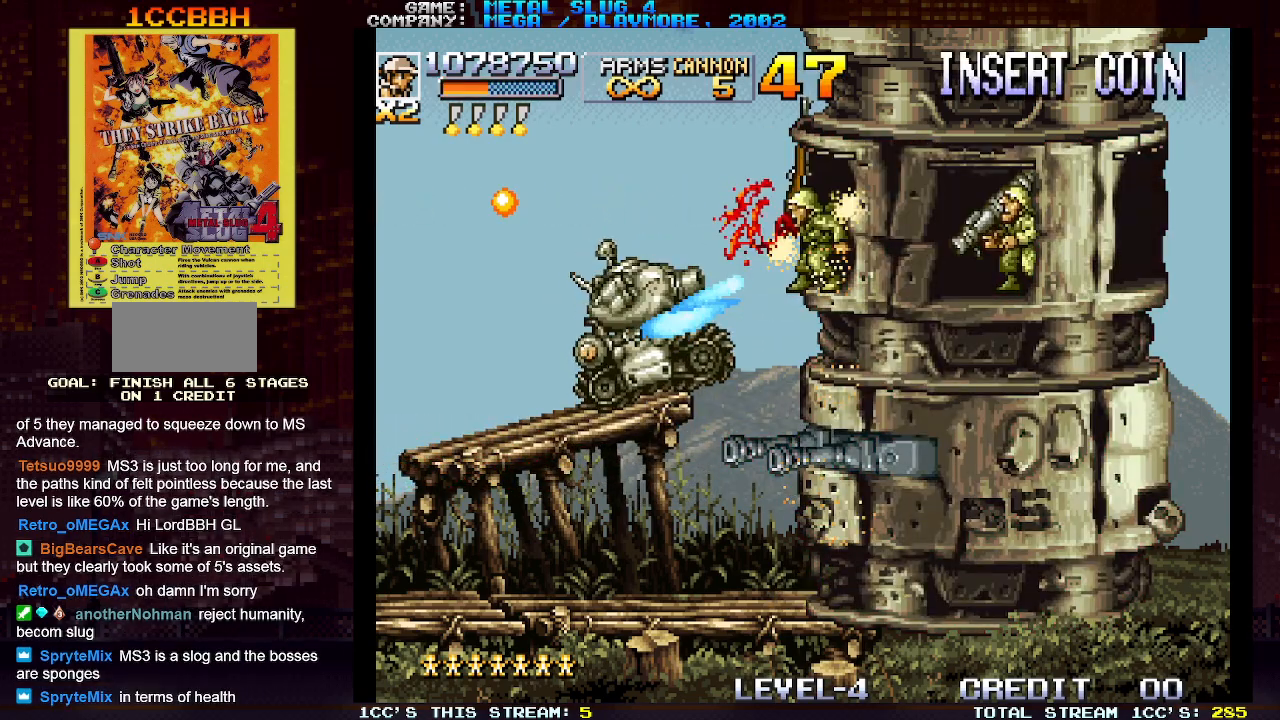
{"buttons": [], "left_stick": "center", "events": [[67, "SQUARE", "up"], [167, "SQUARE", "down"], [250, "SQUARE", "up"], [250, "left_stick", "down"], [350, "SQUARE", "down"], [433, "SQUARE", "up"], [467, "left_stick", "center"]]}
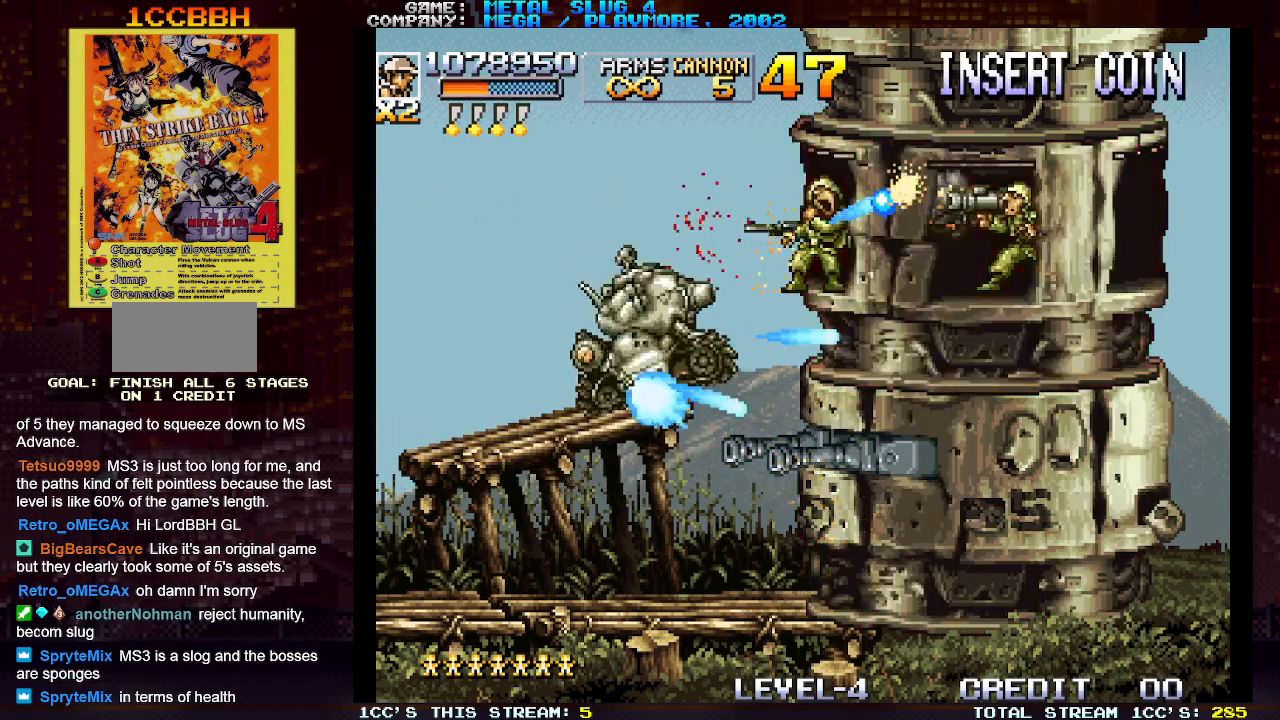
{"buttons": [], "left_stick": "center", "events": [[17, "SQUARE", "down"], [100, "SQUARE", "up"], [200, "SQUARE", "down"], [283, "SQUARE", "up"], [333, "left_stick", "up"], [383, "SQUARE", "down"], [467, "SQUARE", "up"], [483, "left_stick", "center"]]}
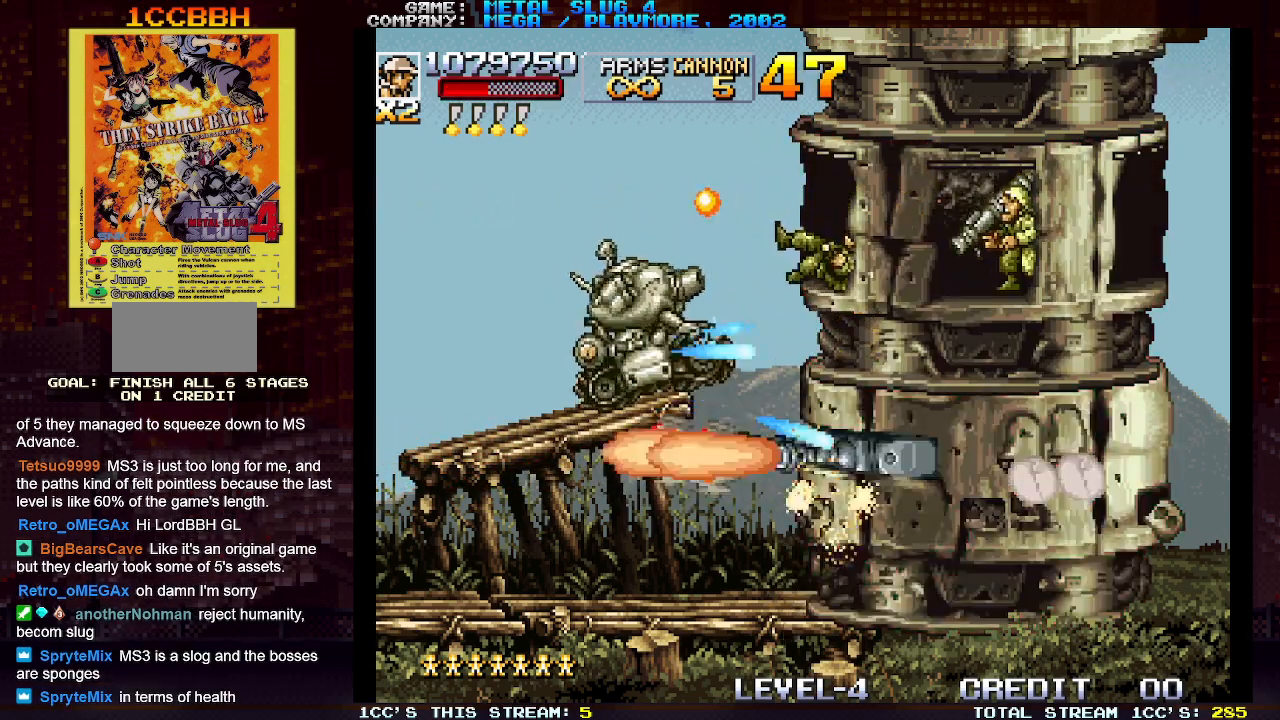
{"buttons": [], "left_stick": "center", "events": [[67, "SQUARE", "down"], [150, "SQUARE", "up"], [233, "SQUARE", "down"], [317, "SQUARE", "up"], [417, "SQUARE", "down"], [500, "SQUARE", "up"]]}
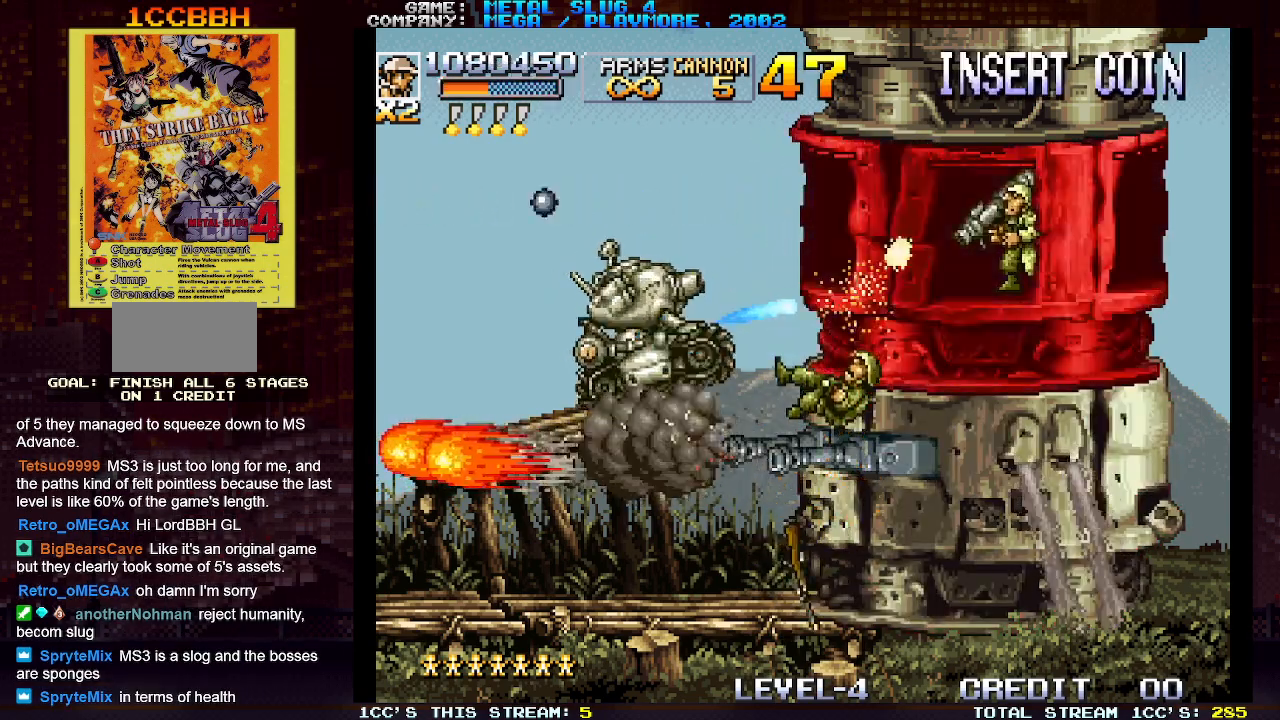
{"buttons": ["SQUARE"], "left_stick": "center", "events": [[100, "SQUARE", "down"], [167, "SQUARE", "up"], [283, "SQUARE", "down"], [350, "SQUARE", "up"], [450, "SQUARE", "down"]]}
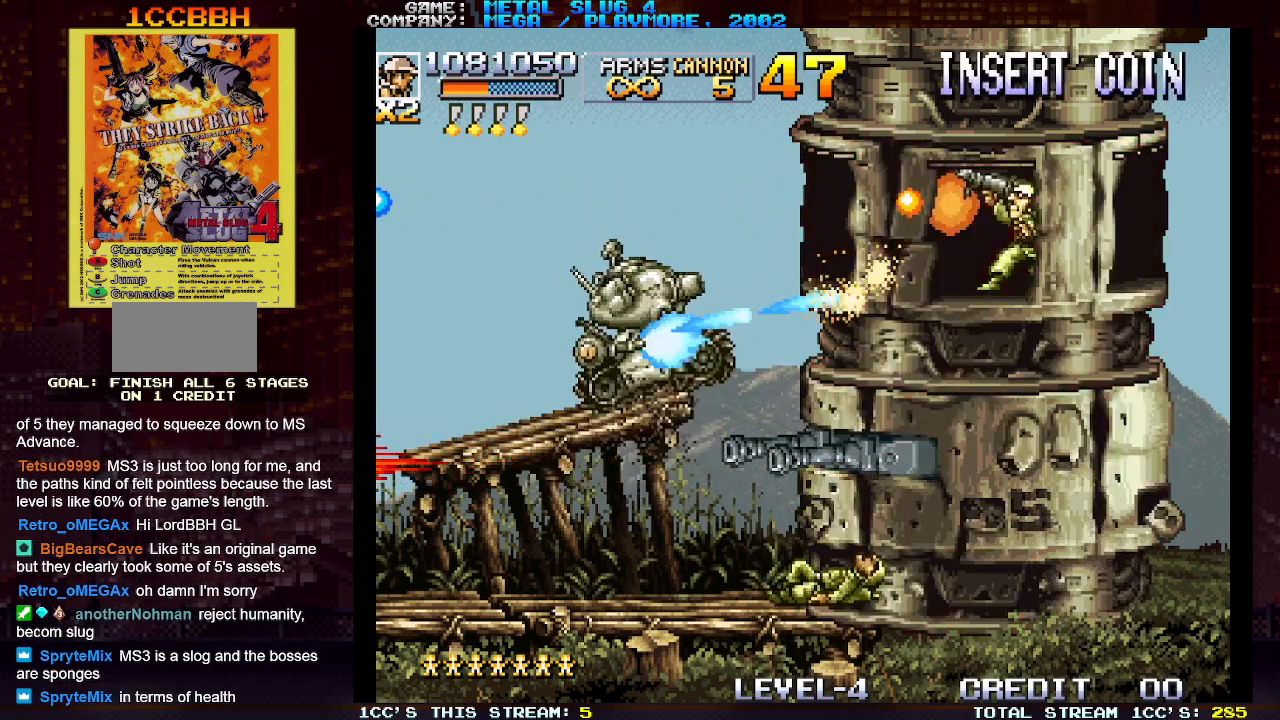
{"buttons": ["SQUARE"], "left_stick": "down", "events": [[17, "SQUARE", "up"], [117, "SQUARE", "down"], [217, "SQUARE", "up"], [300, "SQUARE", "down"], [400, "SQUARE", "up"], [433, "left_stick", "down"], [483, "SQUARE", "down"]]}
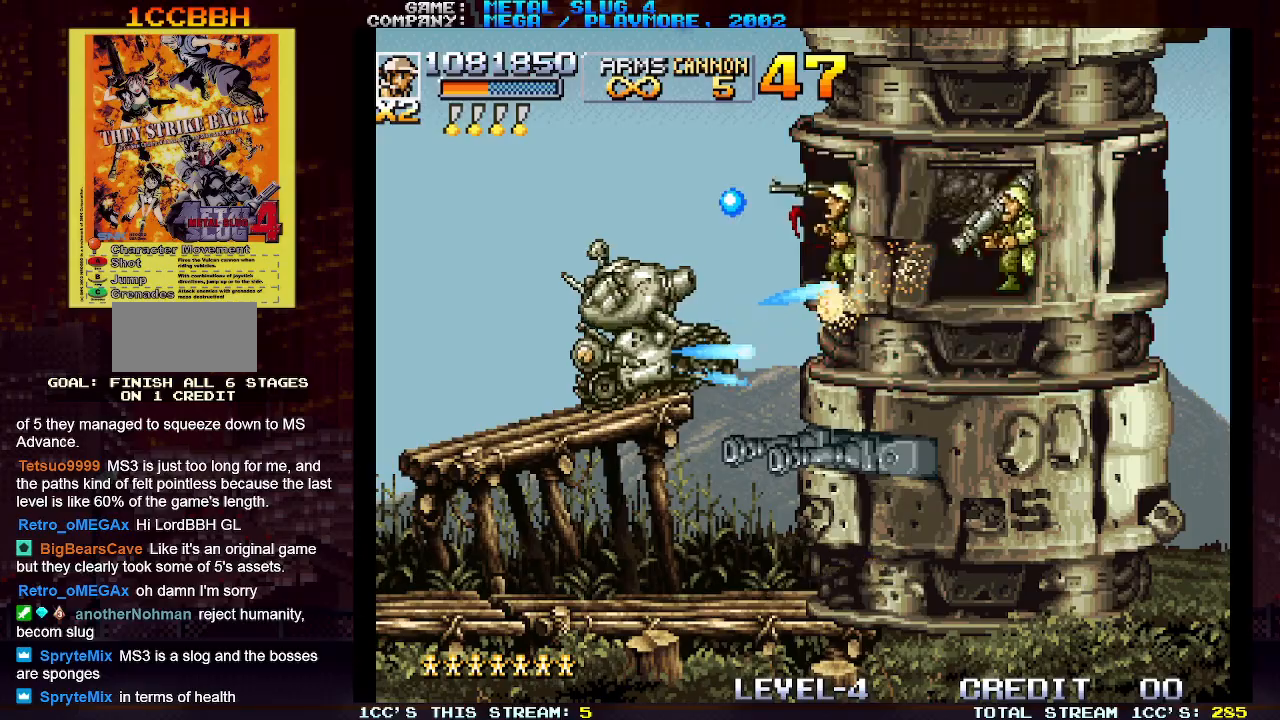
{"buttons": ["SQUARE"], "left_stick": "center", "events": [[17, "left_stick", "center"], [67, "SQUARE", "up"], [167, "SQUARE", "down"], [233, "SQUARE", "up"], [250, "left_stick", "up"], [317, "SQUARE", "down"], [383, "left_stick", "center"], [400, "SQUARE", "up"], [500, "SQUARE", "down"]]}
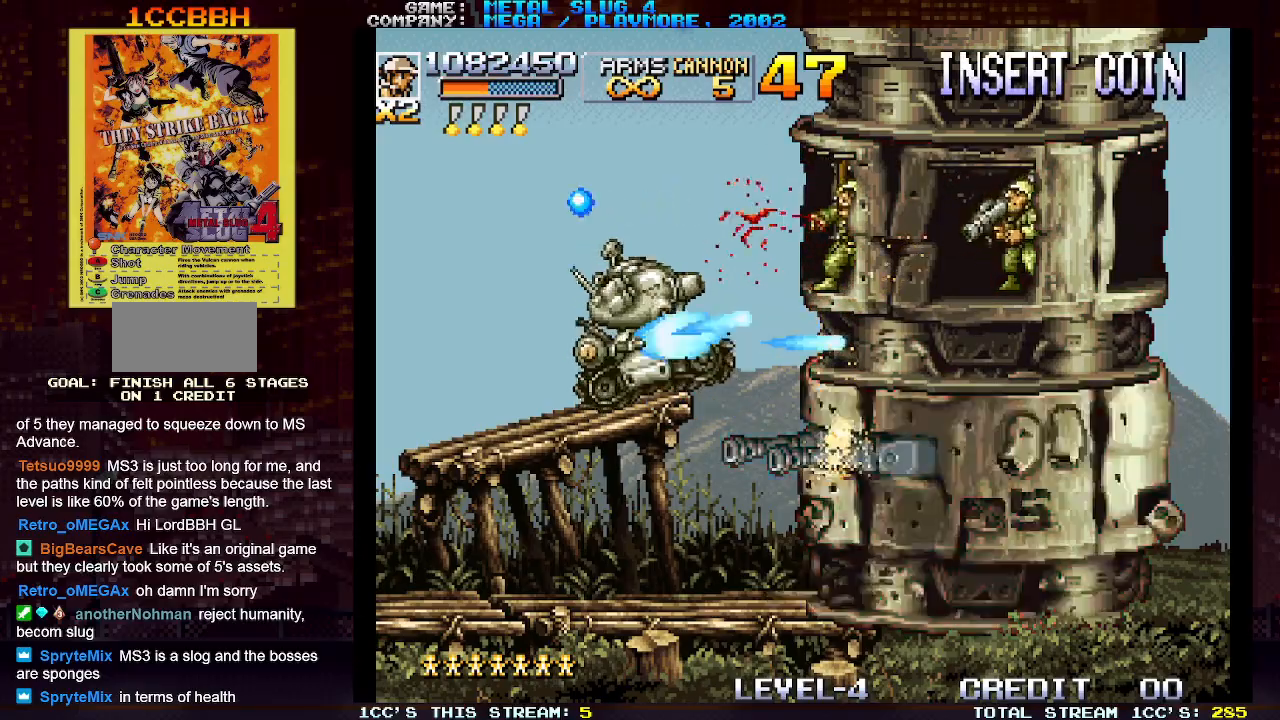
{"buttons": [], "left_stick": "center", "events": [[83, "SQUARE", "up"], [167, "SQUARE", "down"], [250, "SQUARE", "up"], [350, "SQUARE", "down"], [450, "SQUARE", "up"]]}
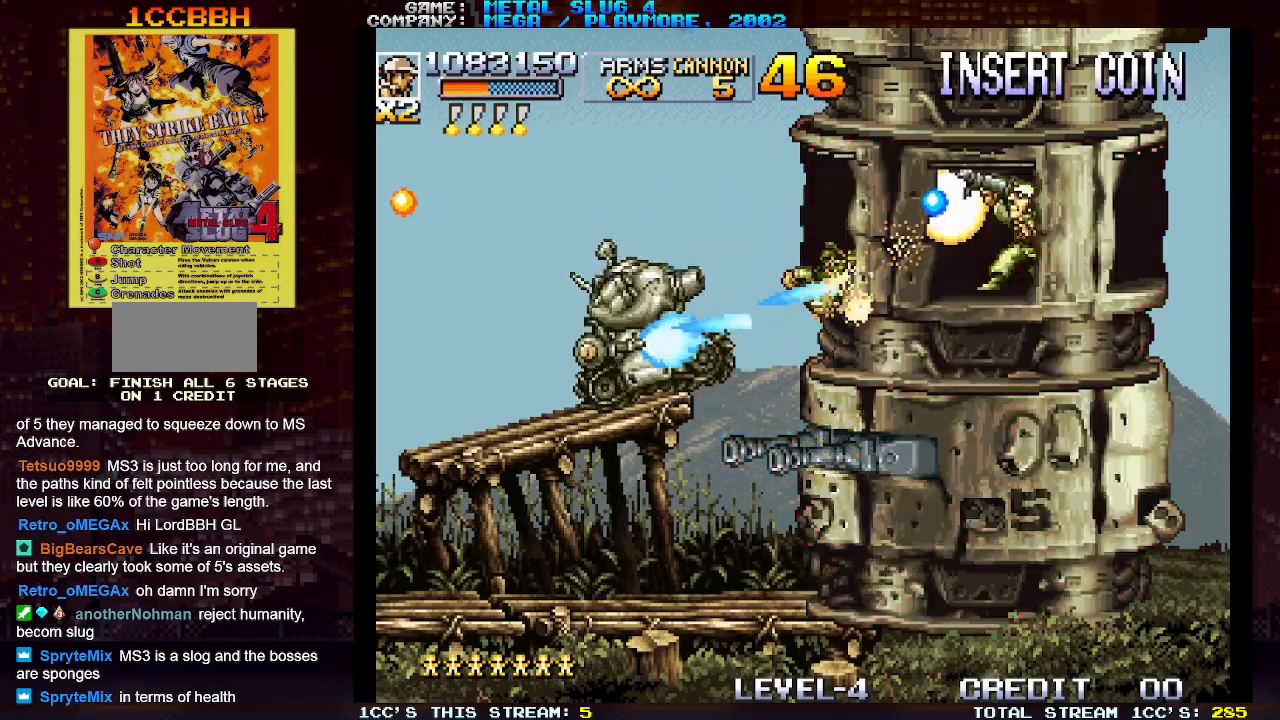
{"buttons": [], "left_stick": "center", "events": [[50, "SQUARE", "down"], [117, "SQUARE", "up"], [217, "SQUARE", "down"], [300, "SQUARE", "up"], [367, "left_stick", "down"], [400, "SQUARE", "down"], [467, "SQUARE", "up"], [483, "left_stick", "center"]]}
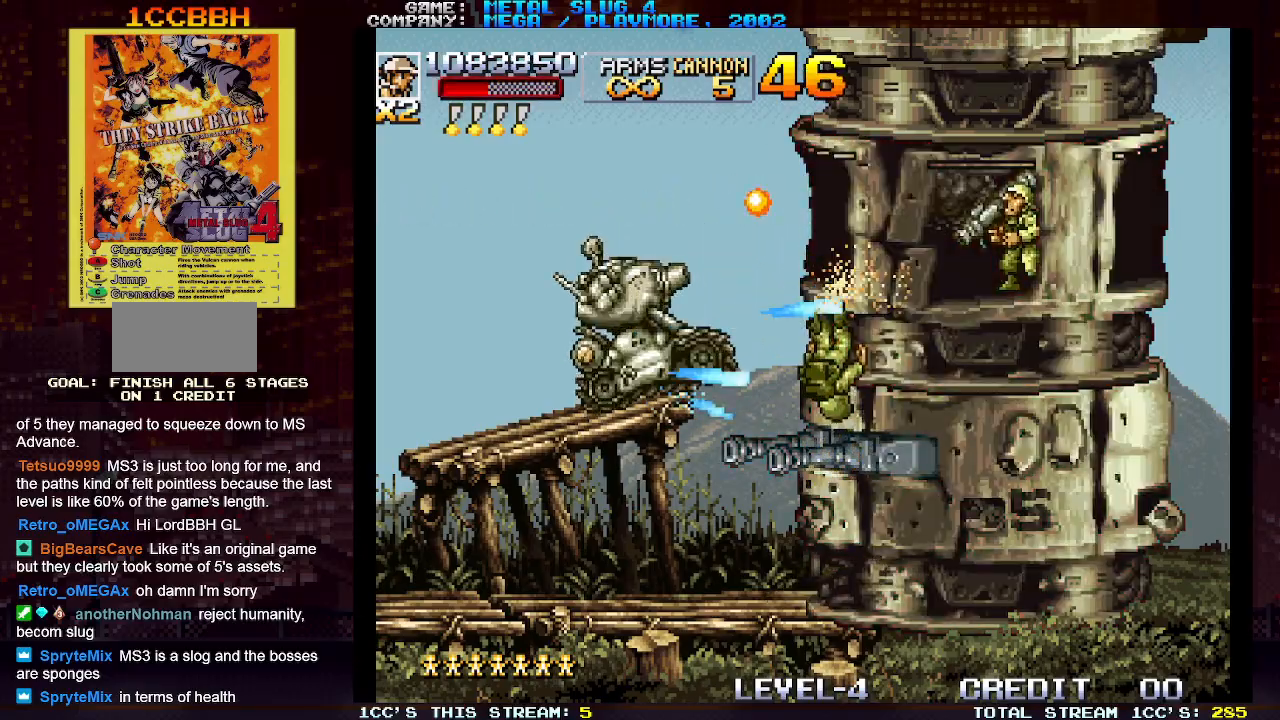
{"buttons": [], "left_stick": "center", "events": [[67, "SQUARE", "down"], [150, "SQUARE", "up"], [200, "left_stick", "up"], [217, "SQUARE", "down"], [300, "SQUARE", "up"], [317, "left_stick", "center"], [383, "SQUARE", "down"], [467, "SQUARE", "up"]]}
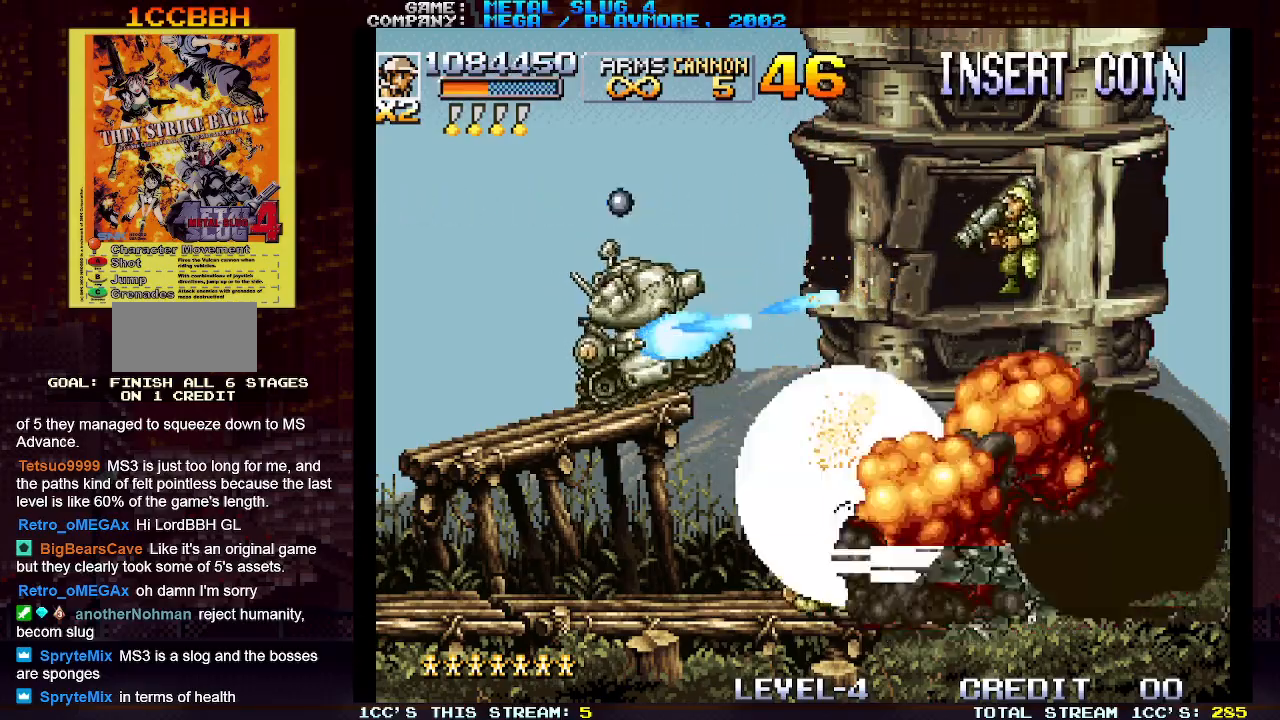
{"buttons": [], "left_stick": "center", "events": [[83, "SQUARE", "down"], [133, "SQUARE", "up"], [217, "SQUARE", "down"], [300, "SQUARE", "up"], [317, "left_stick", "down"], [383, "SQUARE", "down"], [417, "left_stick", "center"], [450, "SQUARE", "up"]]}
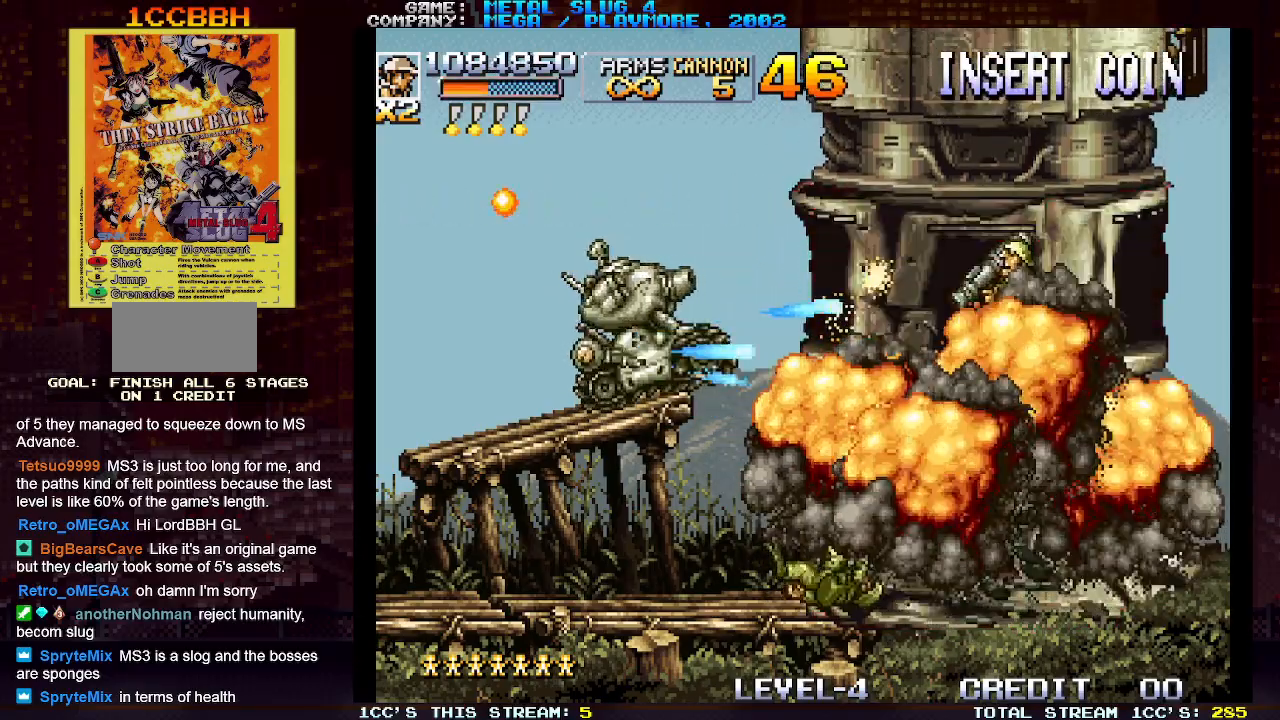
{"buttons": [], "left_stick": "center", "events": [[33, "SQUARE", "down"], [83, "left_stick", "down"], [100, "SQUARE", "up"], [167, "left_stick", "center"], [183, "SQUARE", "down"], [233, "SQUARE", "up"], [300, "SQUARE", "down"], [317, "R1", "down"], [367, "R1", "up"], [367, "SQUARE", "up"], [417, "R1", "down"], [417, "SQUARE", "down"], [483, "R1", "up"], [483, "SQUARE", "up"]]}
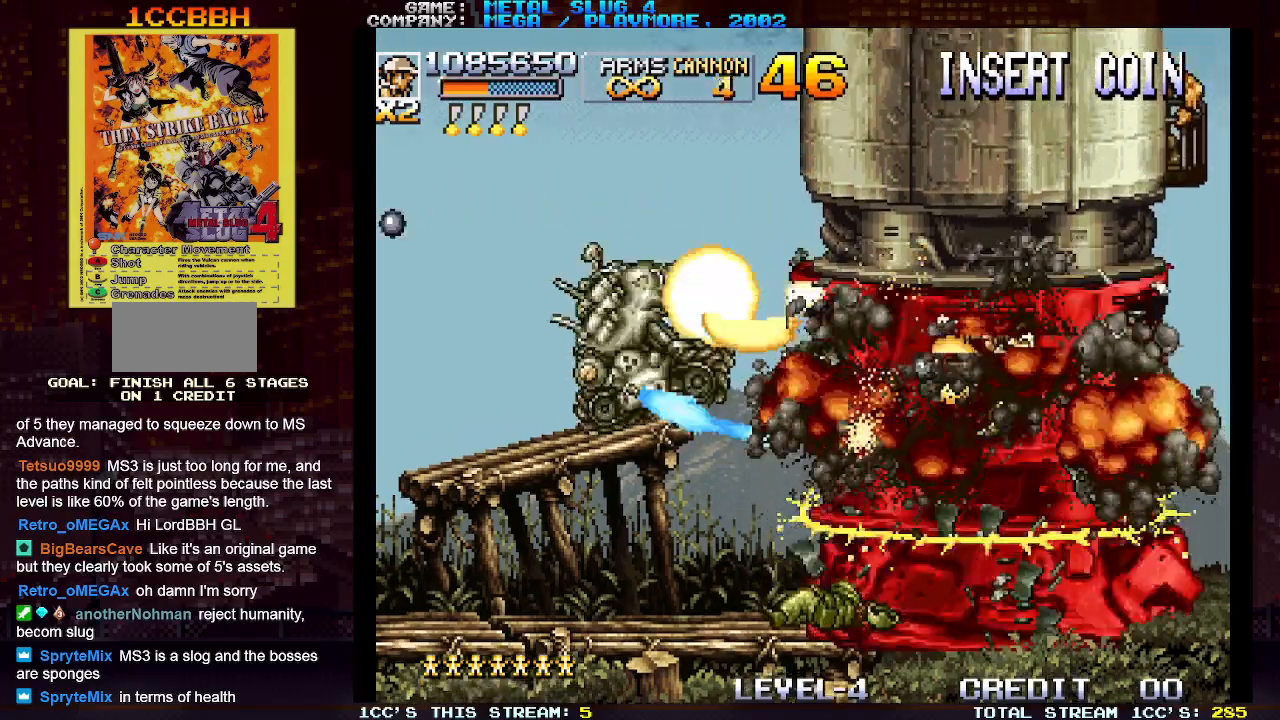
{"buttons": ["SQUARE"], "left_stick": "left", "events": [[33, "R1", "down"], [33, "SQUARE", "down"], [117, "R1", "up"], [117, "SQUARE", "up"], [183, "R1", "down"], [183, "SQUARE", "down"], [250, "R1", "up"], [267, "SQUARE", "up"], [267, "left_stick", "left"], [333, "R1", "down"], [333, "SQUARE", "down"], [417, "SQUARE", "up"], [483, "R1", "up"], [500, "SQUARE", "down"]]}
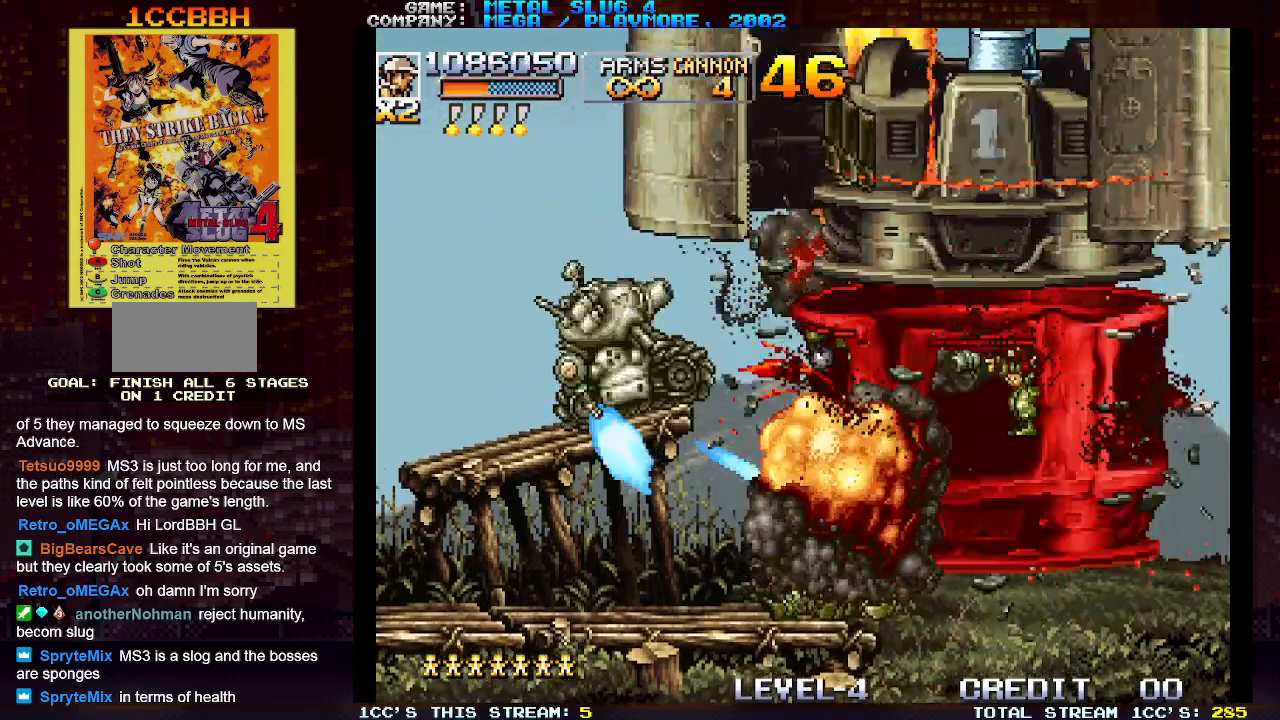
{"buttons": ["SQUARE"], "left_stick": "left", "events": [[83, "SQUARE", "up"], [467, "SQUARE", "down"]]}
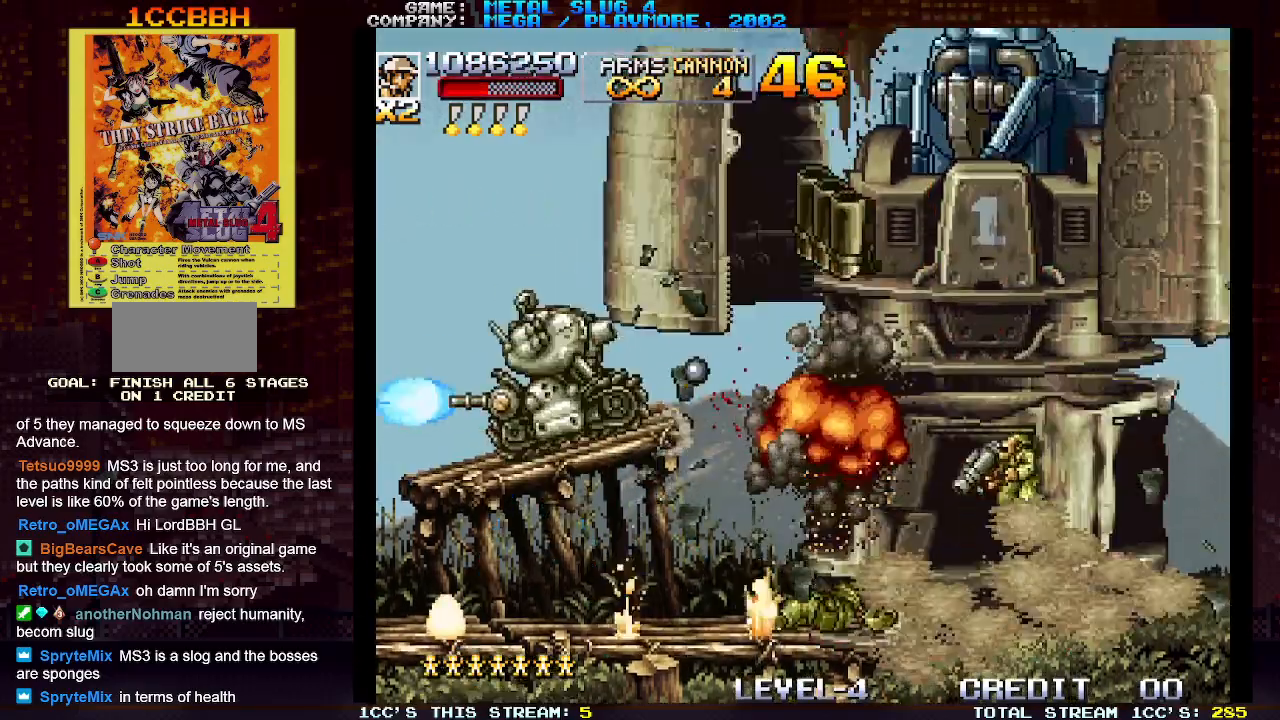
{"buttons": [], "left_stick": "down-left", "events": [[67, "SQUARE", "up"], [83, "R1", "down"], [83, "left_stick", "down-left"], [167, "R1", "up"], [267, "R1", "down"], [333, "R1", "up"], [400, "R1", "down"], [483, "R1", "up"]]}
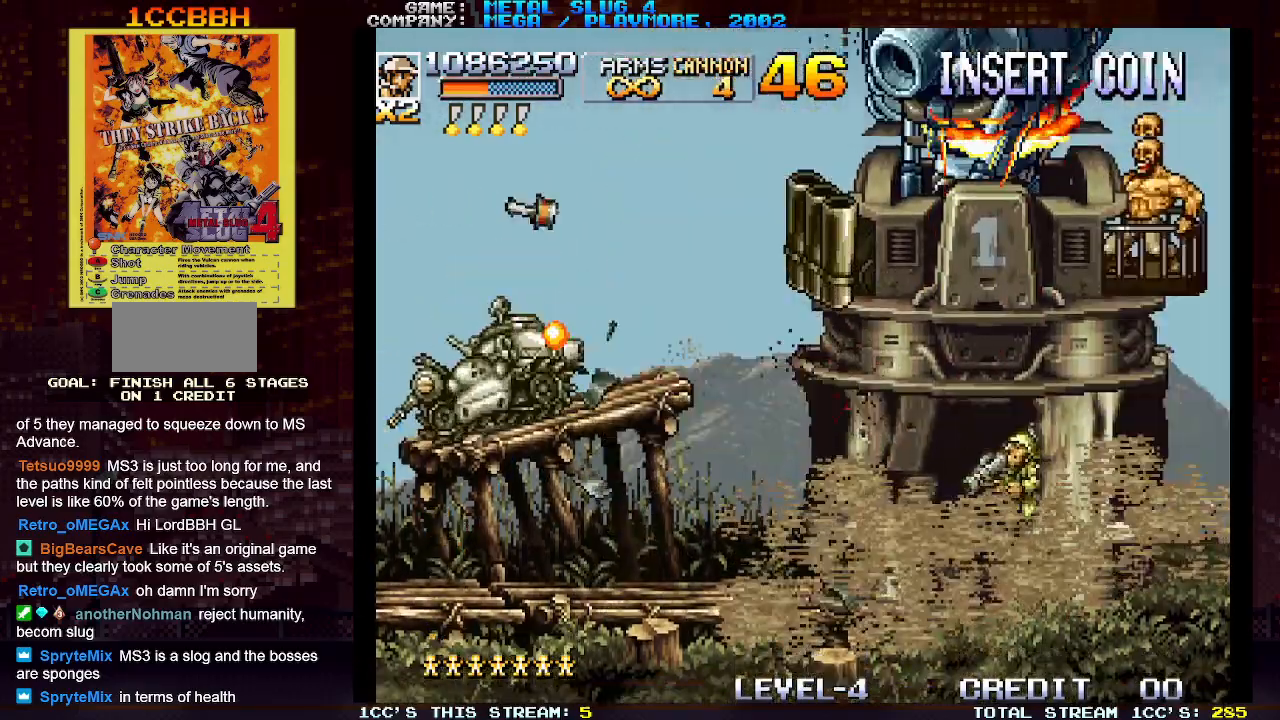
{"buttons": [], "left_stick": "down-right", "events": [[50, "R1", "down"], [133, "R1", "up"], [167, "left_stick", "down"], [217, "R1", "down"], [283, "R1", "up"], [367, "R1", "down"], [417, "left_stick", "down-right"], [450, "R1", "up"]]}
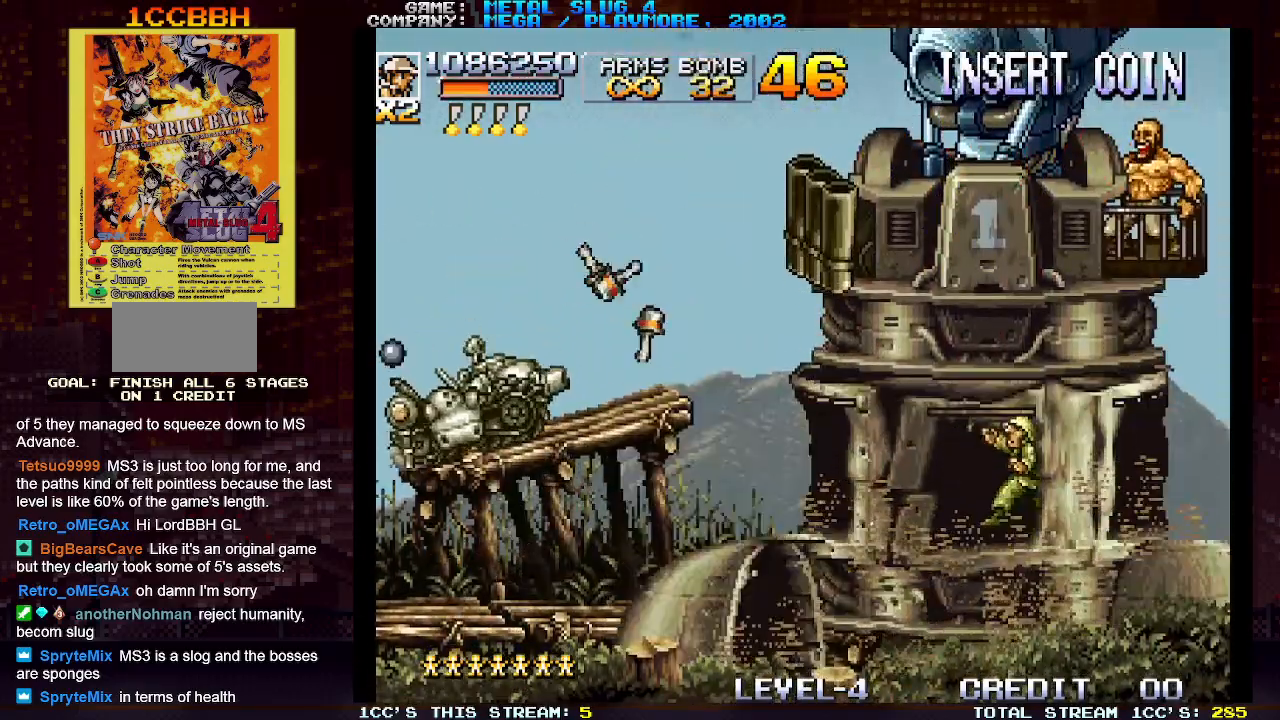
{"buttons": ["R1"], "left_stick": "down", "events": [[17, "R1", "down"], [117, "R1", "up"], [183, "R1", "down"], [267, "R1", "up"], [300, "left_stick", "down"], [333, "R1", "down"], [417, "R1", "up"], [500, "R1", "down"]]}
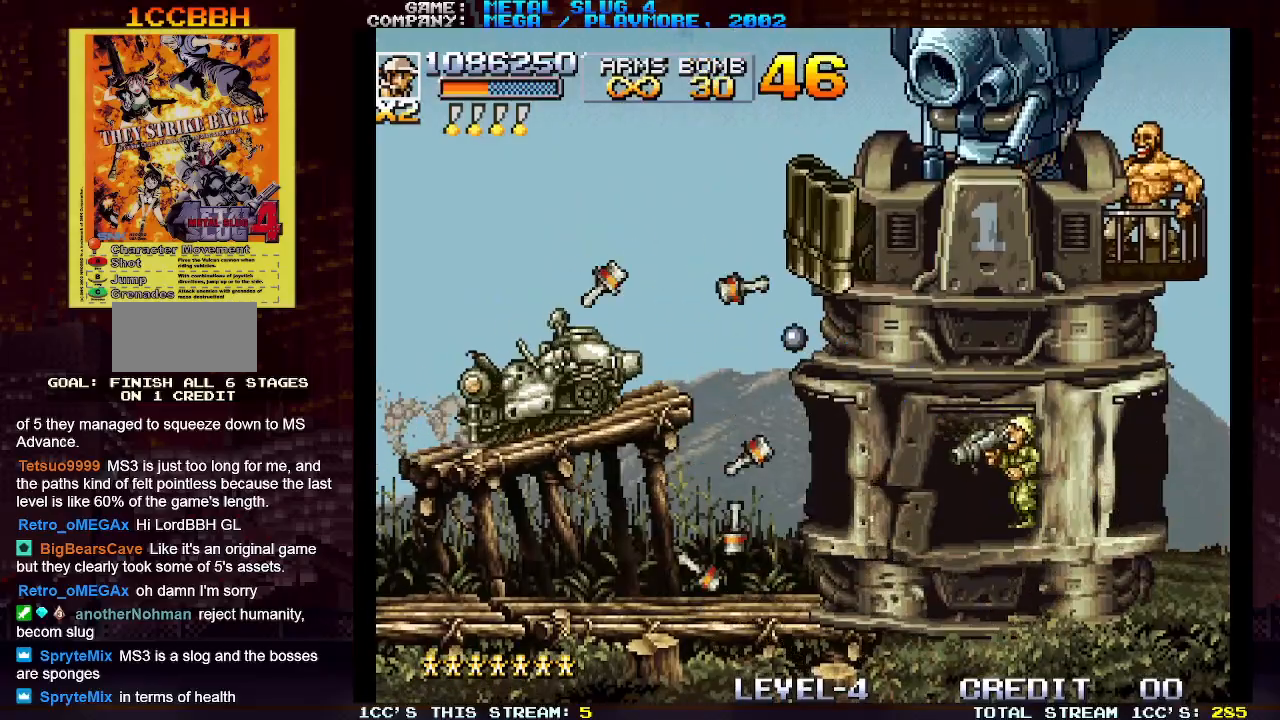
{"buttons": ["R1"], "left_stick": "down-left", "events": [[83, "R1", "up"], [150, "R1", "down"], [233, "left_stick", "down-left"], [250, "R1", "up"], [317, "R1", "down"], [417, "R1", "up"], [483, "R1", "down"]]}
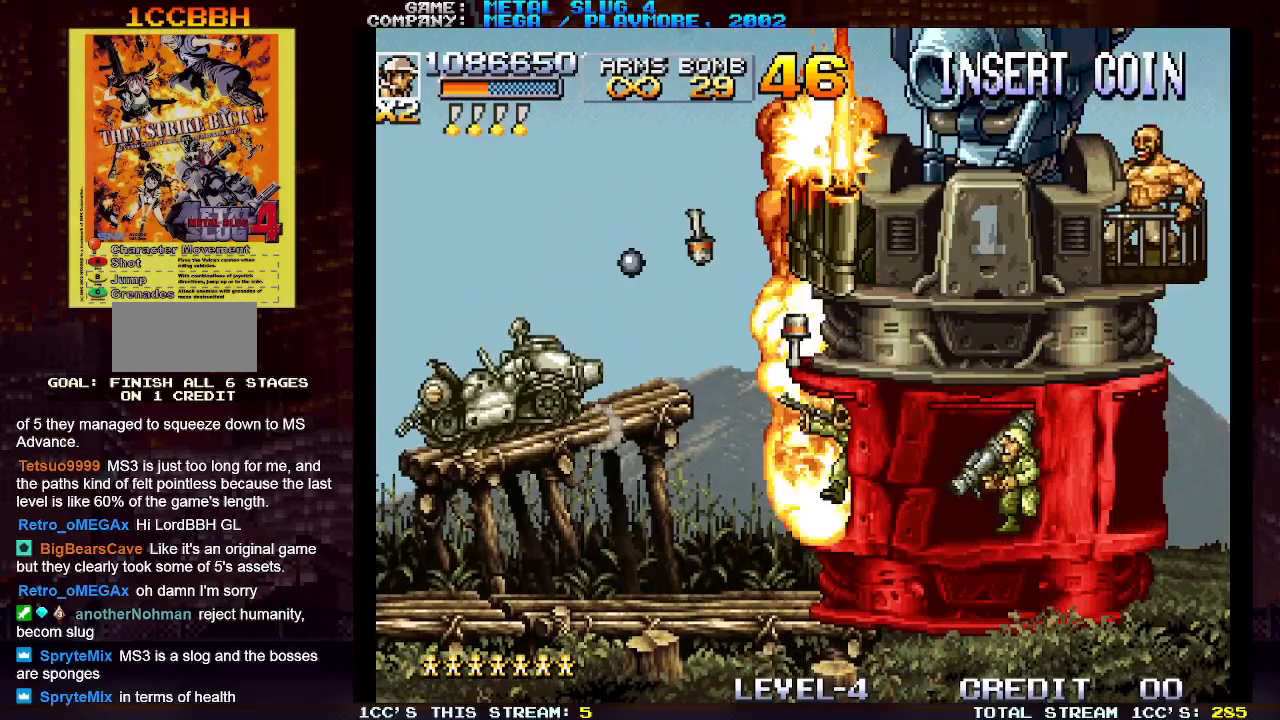
{"buttons": ["R1"], "left_stick": "down", "events": [[83, "R1", "up"], [117, "left_stick", "down-right"], [150, "R1", "down"], [233, "R1", "up"], [300, "R1", "down"], [317, "left_stick", "down"], [383, "R1", "up"], [450, "R1", "down"]]}
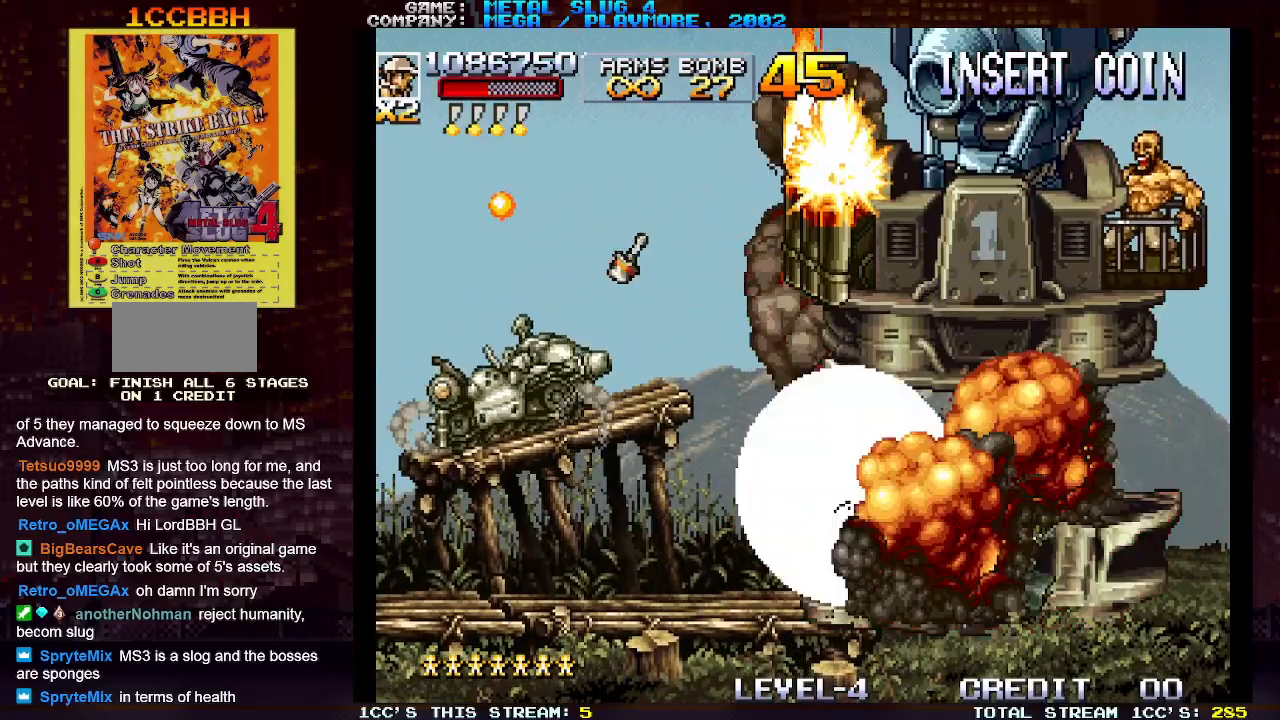
{"buttons": ["R1"], "left_stick": "down-right", "events": [[67, "R1", "up"], [117, "R1", "down"], [233, "R1", "up"], [283, "R1", "down"], [283, "left_stick", "down-right"], [400, "R1", "up"], [433, "R1", "down"]]}
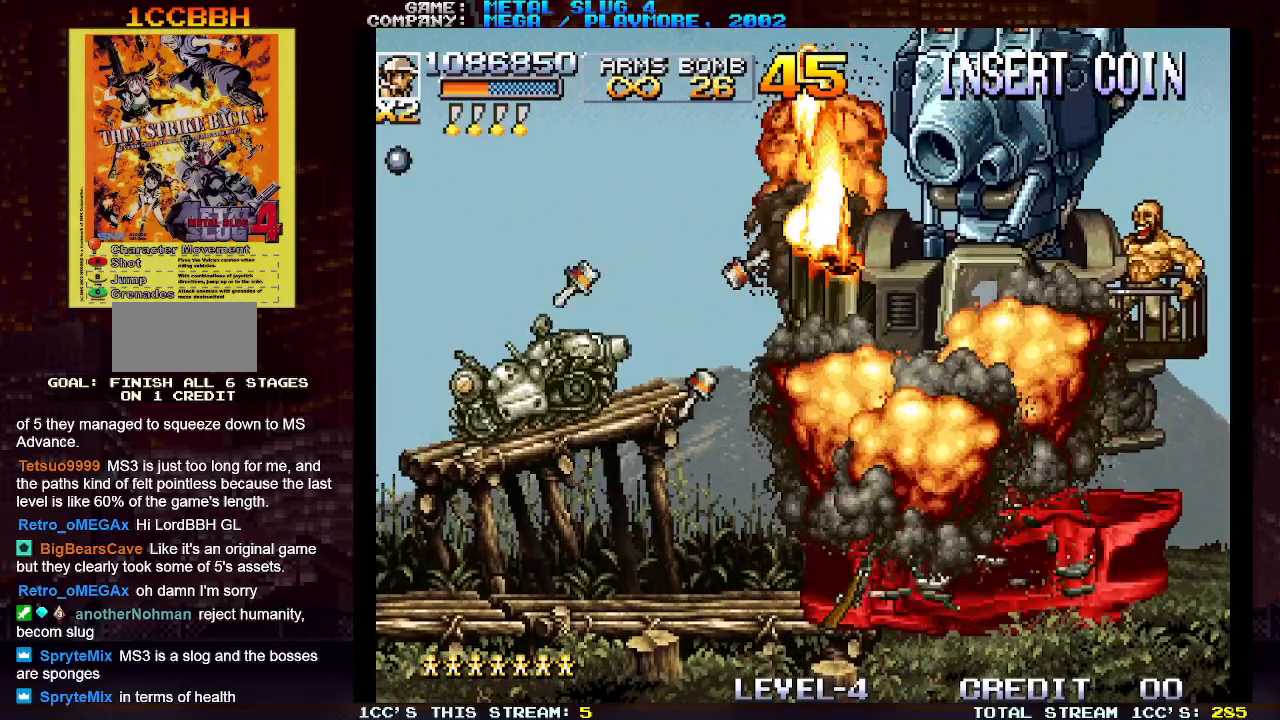
{"buttons": [], "left_stick": "center"}
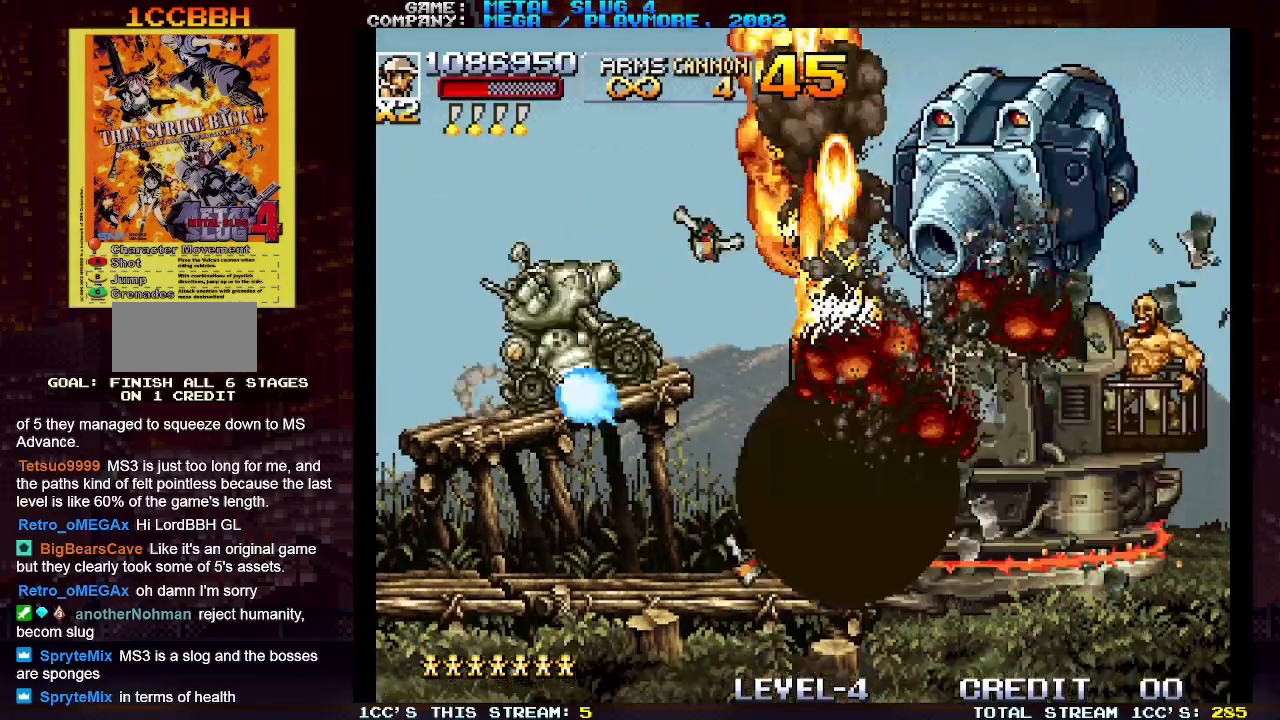
{"buttons": [], "left_stick": "left", "events": [[50, "R1", "down"], [50, "SQUARE", "down"], [83, "left_stick", "left"], [117, "R1", "up"], [117, "SQUARE", "up"], [217, "R1", "down"], [217, "SQUARE", "down"], [283, "R1", "up"], [283, "SQUARE", "up"], [383, "R1", "down"], [383, "SQUARE", "down"], [433, "SQUARE", "up"], [450, "R1", "up"]]}
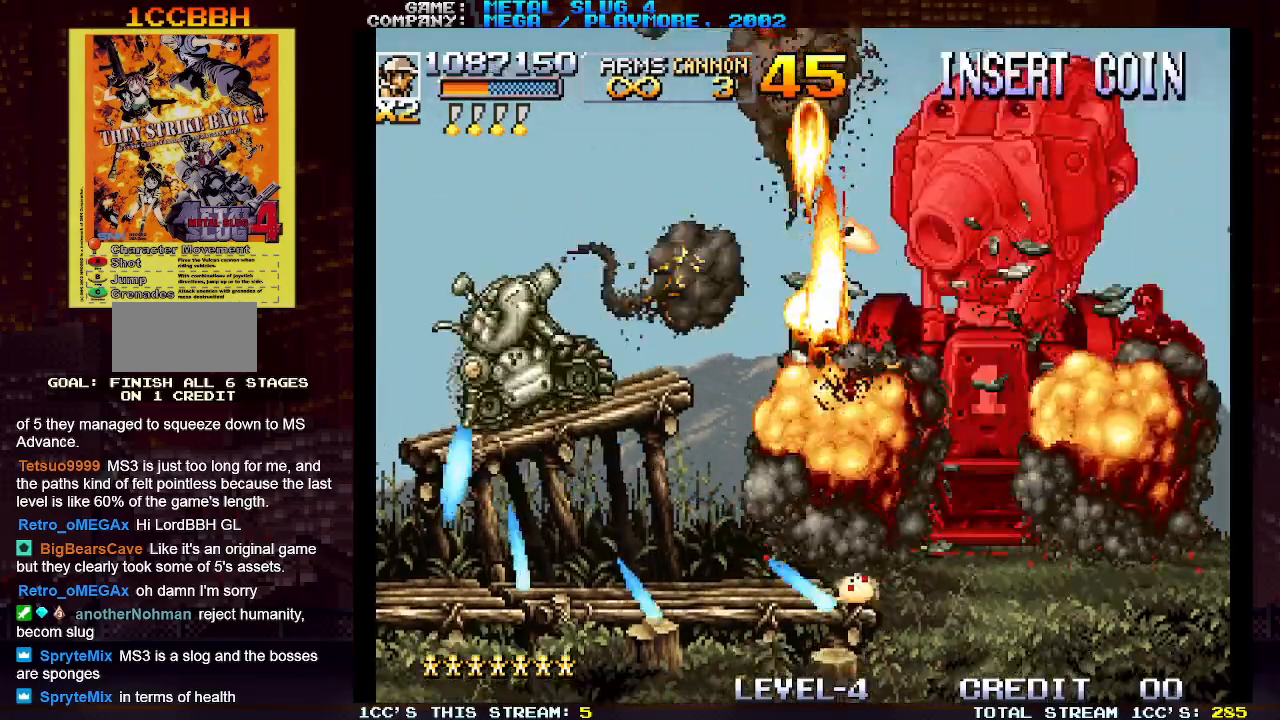
{"buttons": [], "left_stick": "down", "events": [[33, "left_stick", "down-left"], [67, "R1", "down"], [133, "R1", "up"], [233, "R1", "down"], [317, "R1", "up"], [383, "R1", "down"], [383, "left_stick", "down"], [483, "R1", "up"]]}
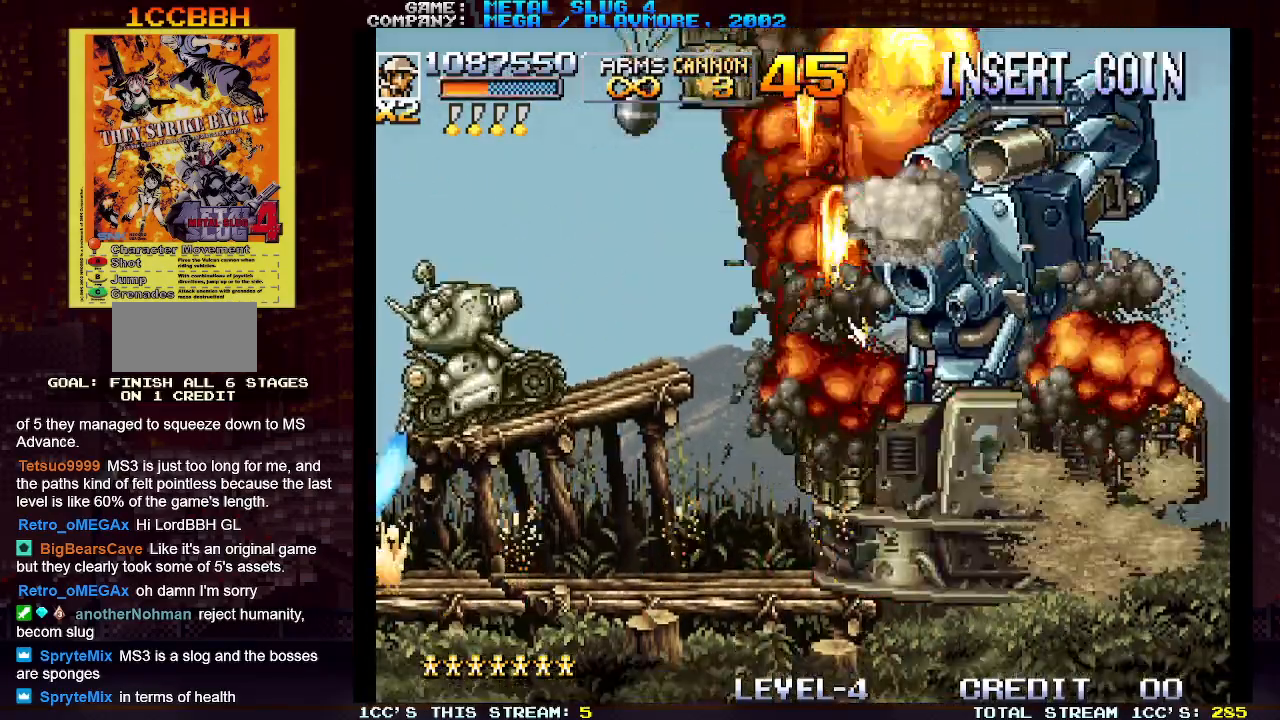
{"buttons": [], "left_stick": "down", "events": [[50, "R1", "down"], [150, "R1", "up"], [217, "R1", "down"], [283, "R1", "up"], [367, "R1", "down"], [483, "R1", "up"]]}